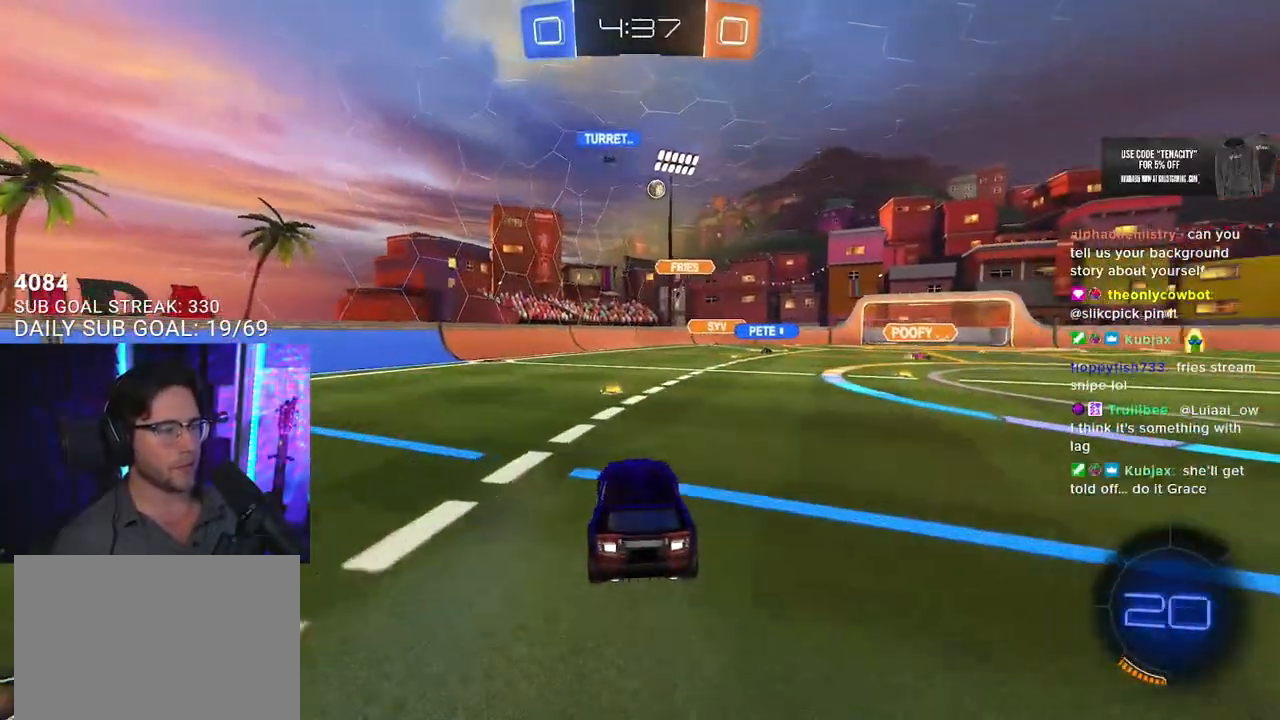
Gameplay with a controller (PlayStation layout); each line is a JSON object with the inputs held at the frame after it. "events" lists button and stick changes between this image and that frame as [ms after this image, input, new state], when the widget could be followed in between. Not read: L1 R1 START.
{"buttons": ["R2"], "left_stick": "center", "right_stick": "center", "events": [[150, "left_stick", "up"], [250, "CROSS", "down"], [317, "left_stick", "center"], [350, "CROSS", "up"]]}
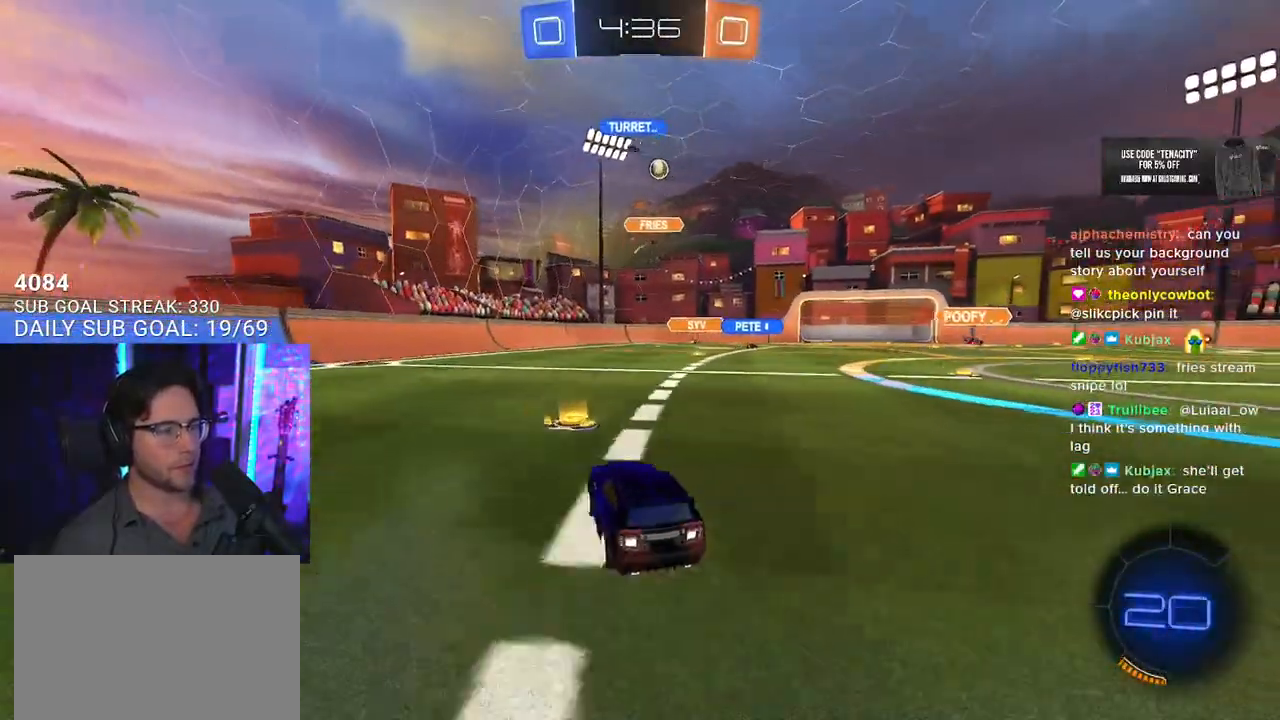
{"buttons": ["R2"], "left_stick": "right", "right_stick": "center", "events": [[100, "left_stick", "right"], [233, "SQUARE", "down"], [317, "SQUARE", "up"]]}
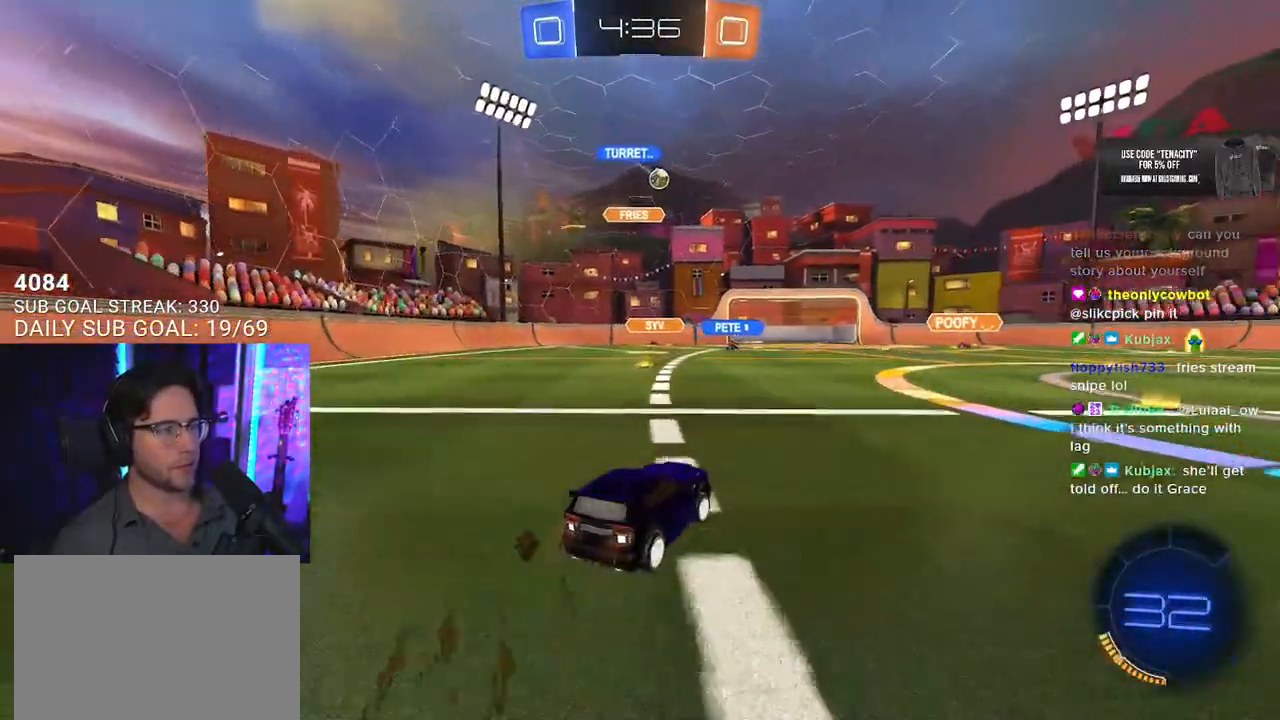
{"buttons": ["R2"], "left_stick": "right", "right_stick": "center", "events": [[283, "left_stick", "center"], [433, "left_stick", "right"]]}
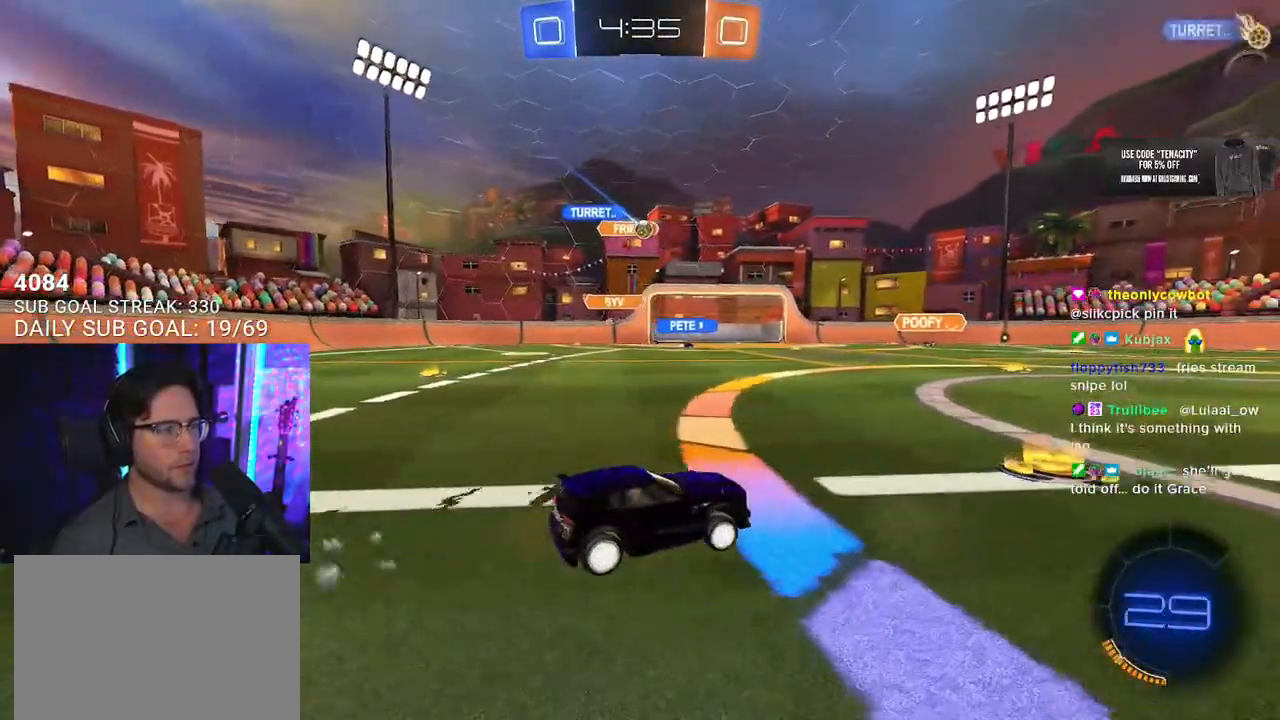
{"buttons": ["R2"], "left_stick": "up-left", "right_stick": "center", "events": [[217, "left_stick", "up-right"], [317, "CROSS", "down"], [350, "left_stick", "up-left"], [367, "CROSS", "up"]]}
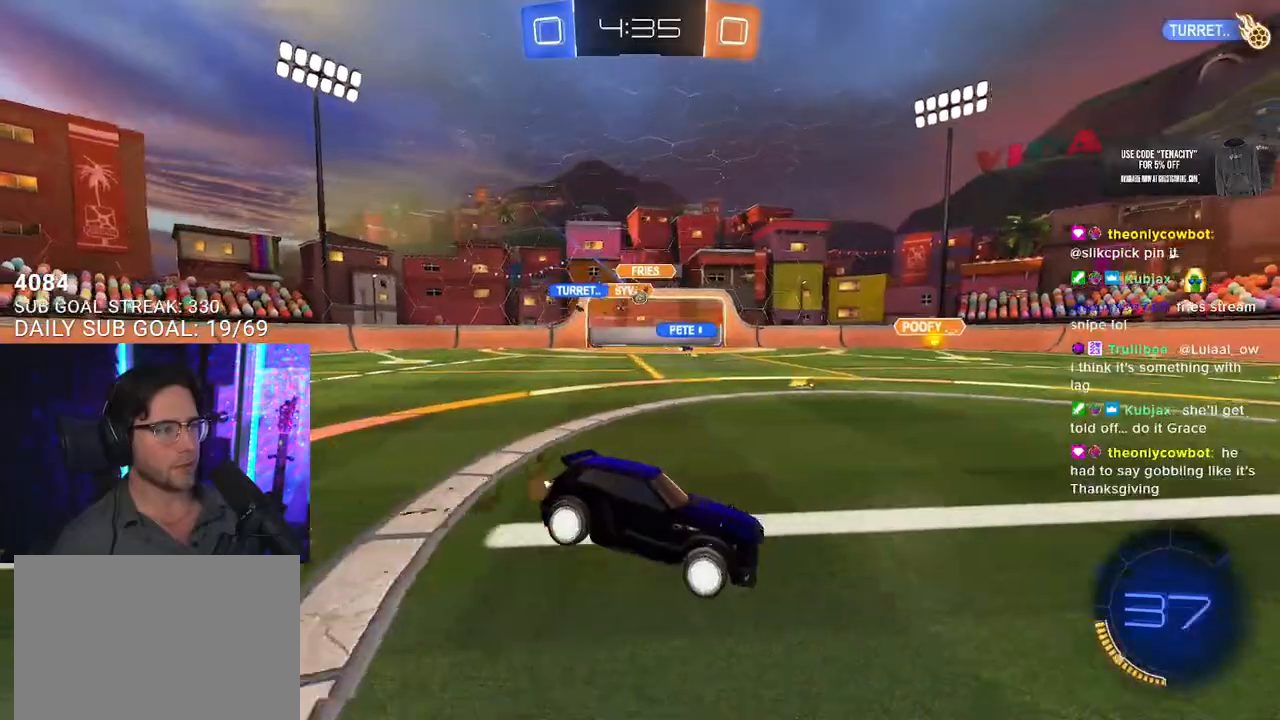
{"buttons": ["R2"], "left_stick": "down", "right_stick": "center", "events": [[83, "left_stick", "center"], [217, "left_stick", "down"]]}
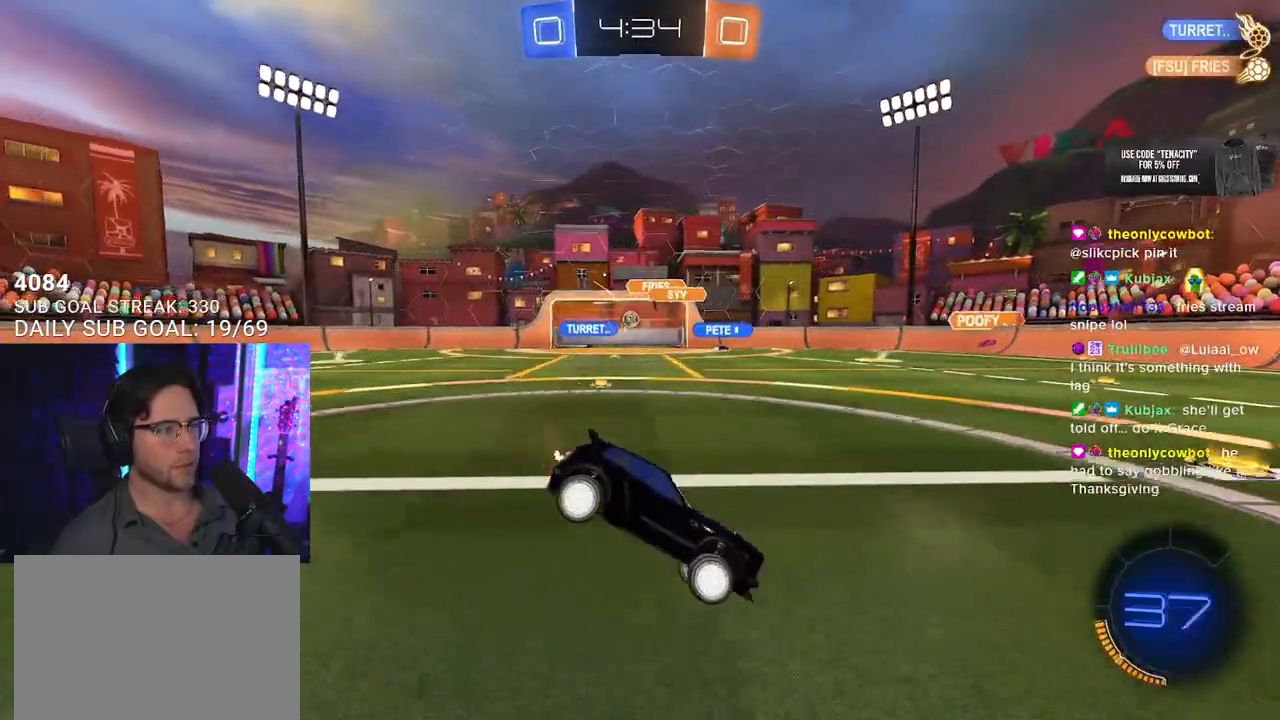
{"buttons": ["L2"], "left_stick": "left", "right_stick": "center", "events": [[233, "left_stick", "up"], [317, "CROSS", "down"], [400, "CROSS", "up"], [417, "left_stick", "left"], [450, "L2", "down"], [450, "R2", "up"]]}
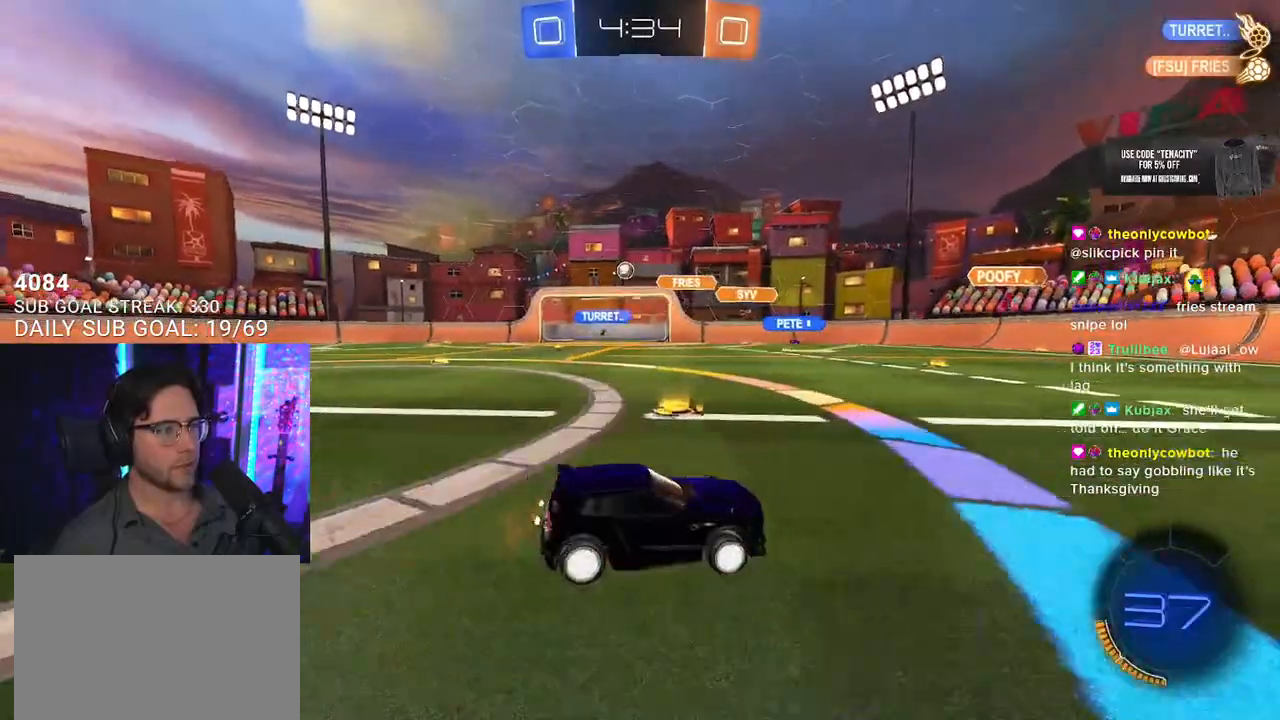
{"buttons": ["R2"], "left_stick": "down-left", "right_stick": "center", "events": [[117, "L2", "up"], [117, "R2", "down"], [417, "left_stick", "down-left"]]}
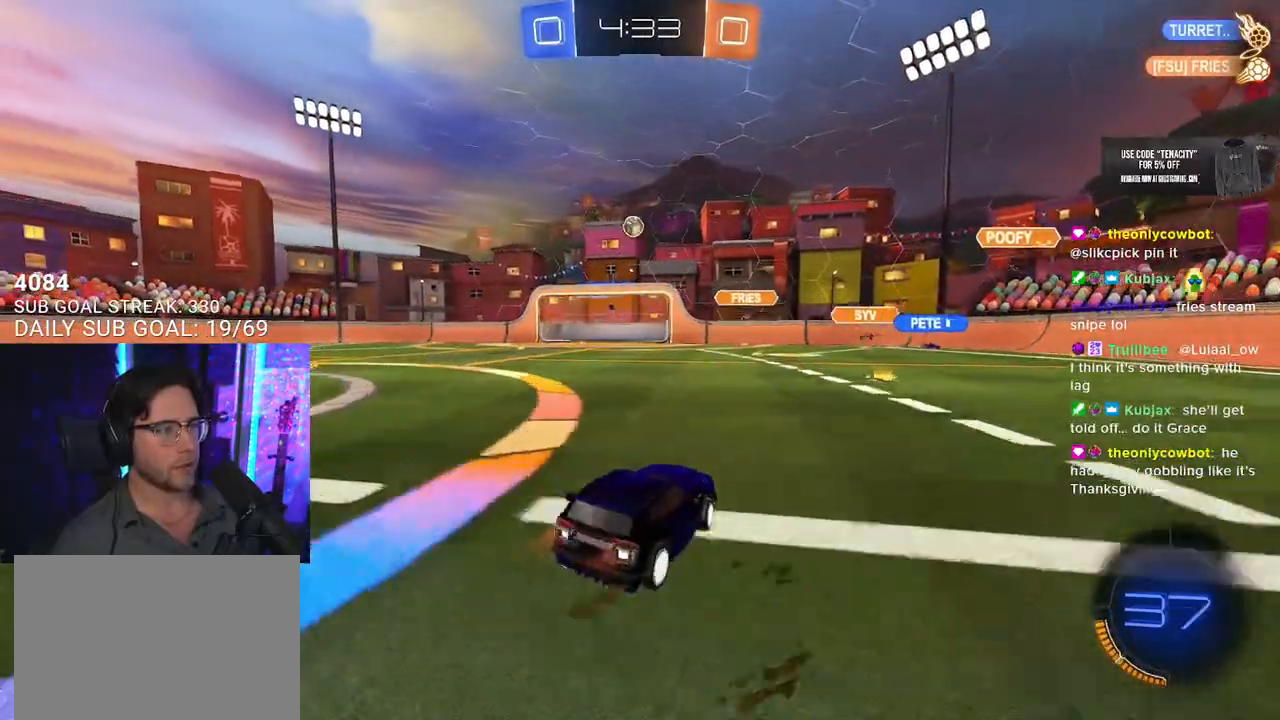
{"buttons": ["R2", "L3"], "left_stick": "up", "right_stick": "center", "events": [[33, "CROSS", "down"], [233, "CROSS", "up"], [233, "left_stick", "up"], [417, "L3", "down"]]}
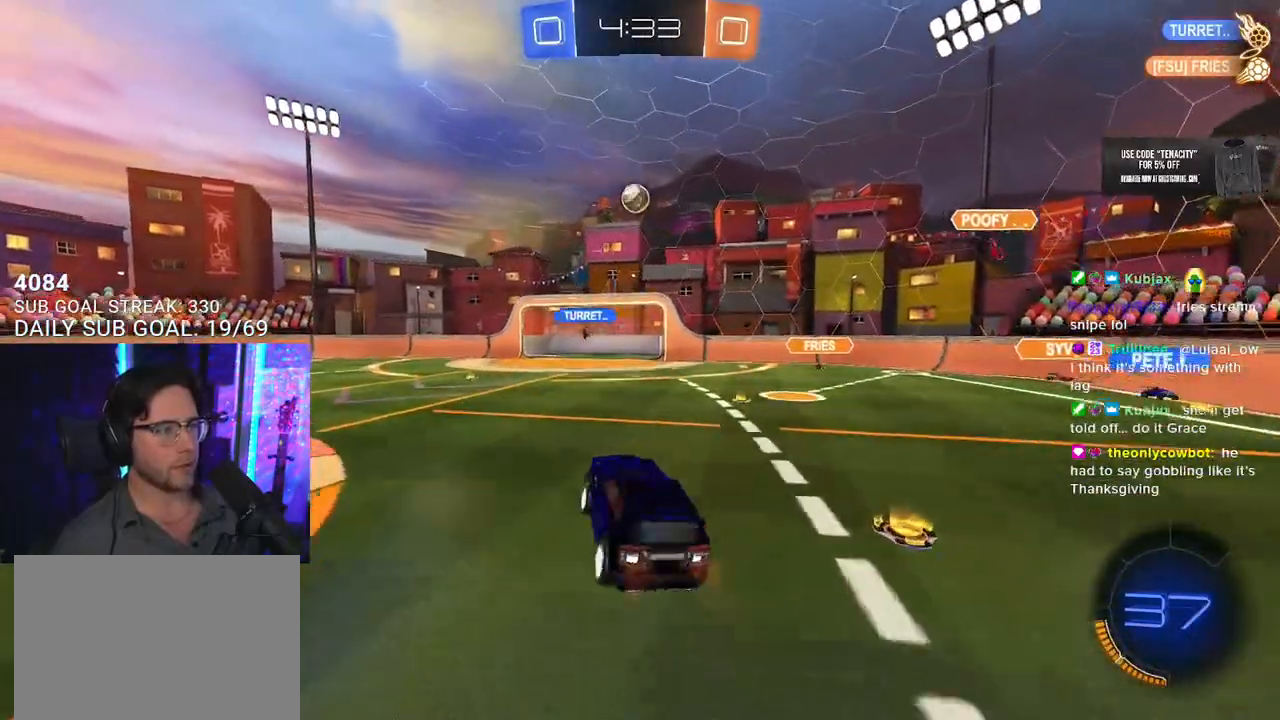
{"buttons": ["L2", "R2"], "left_stick": "down-left", "right_stick": "center", "events": [[67, "L3", "up"], [117, "left_stick", "right"], [267, "left_stick", "down"], [350, "L2", "down"], [367, "left_stick", "down-left"]]}
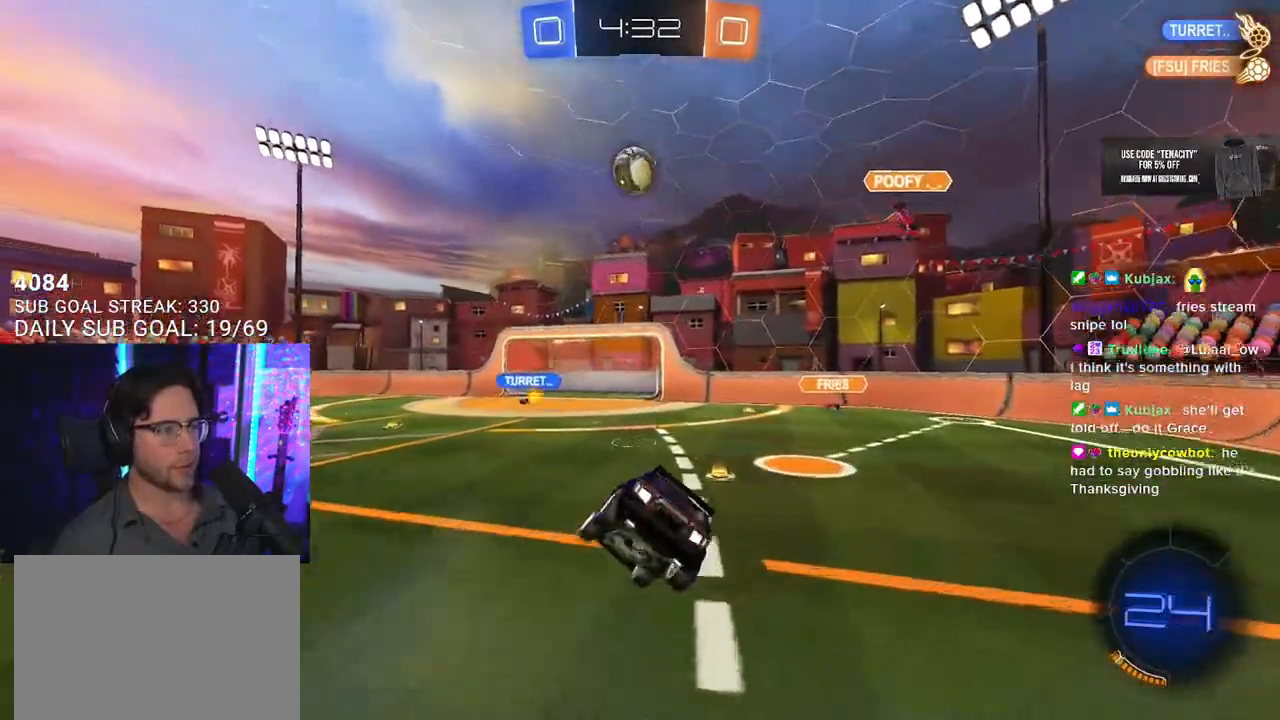
{"buttons": ["CROSS", "R2"], "left_stick": "up-left", "right_stick": "center", "events": [[17, "L2", "up"], [200, "left_stick", "up-left"], [433, "CROSS", "down"]]}
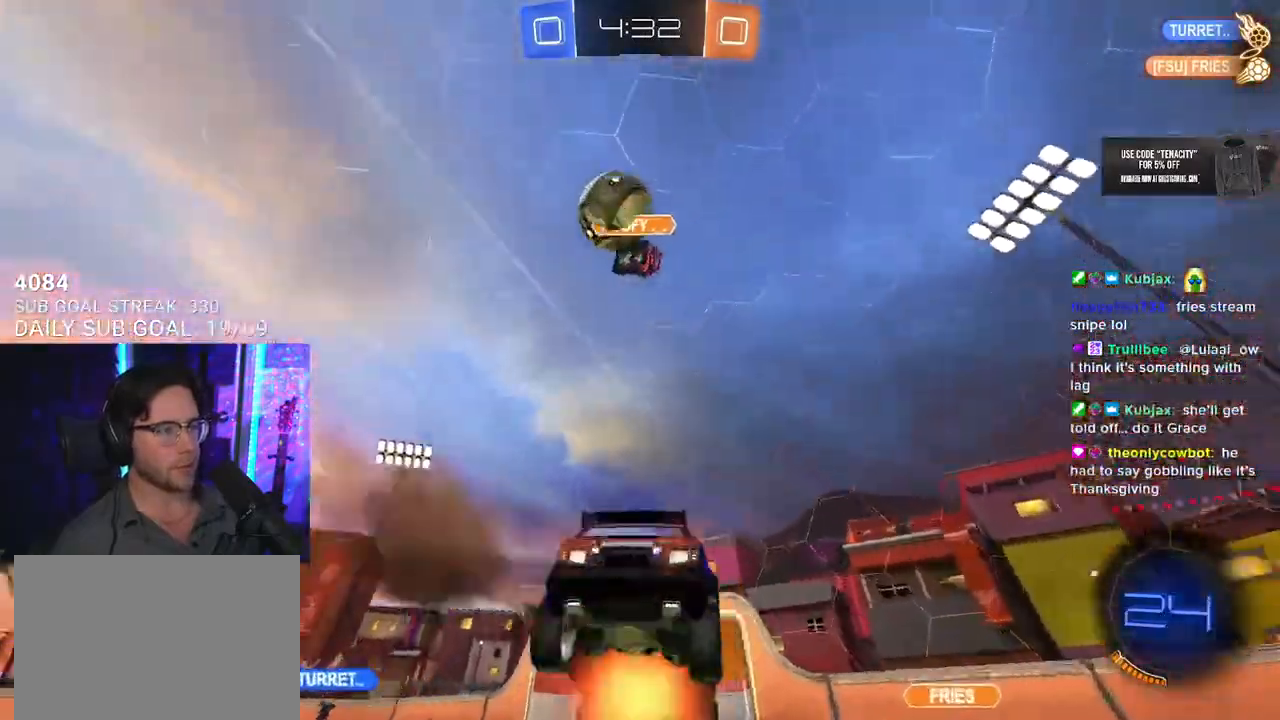
{"buttons": ["R2"], "left_stick": "up-left", "right_stick": "center", "events": [[50, "CROSS", "up"], [117, "TRIANGLE", "down"], [217, "TRIANGLE", "up"]]}
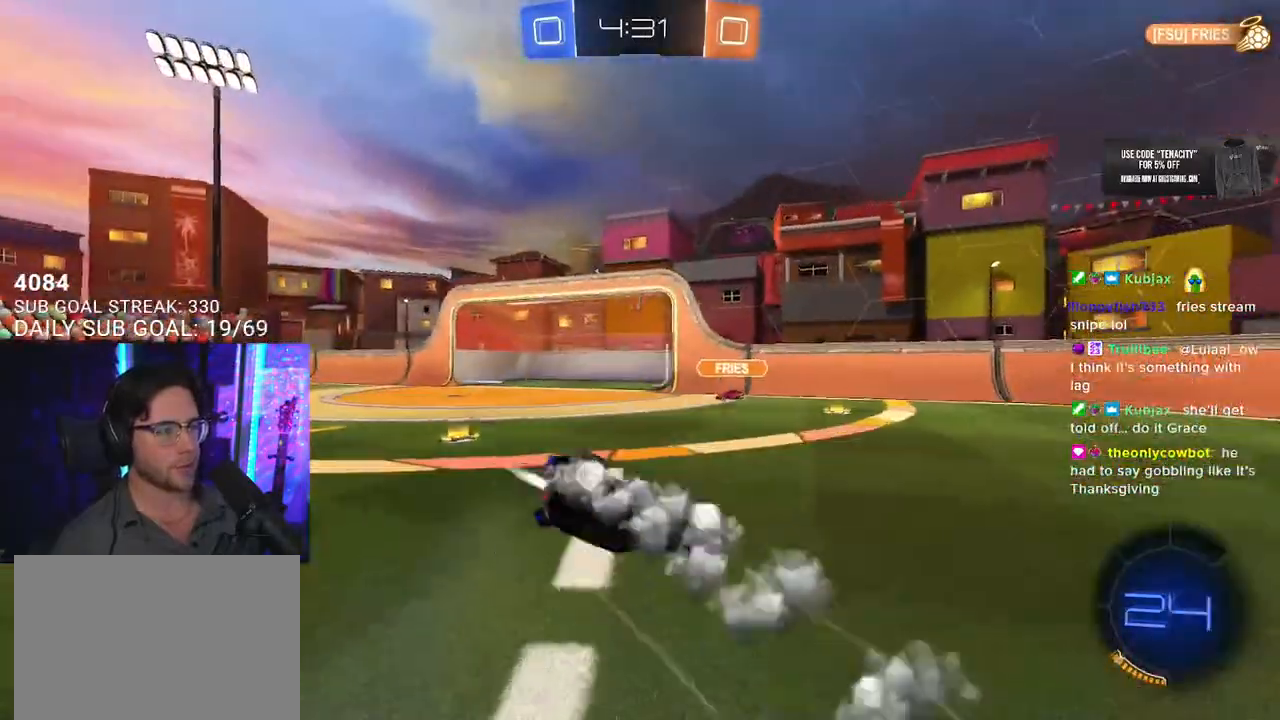
{"buttons": ["R2"], "left_stick": "up-left", "right_stick": "center", "events": [[150, "L2", "down"], [317, "TRIANGLE", "down"], [417, "L2", "up"], [417, "TRIANGLE", "up"]]}
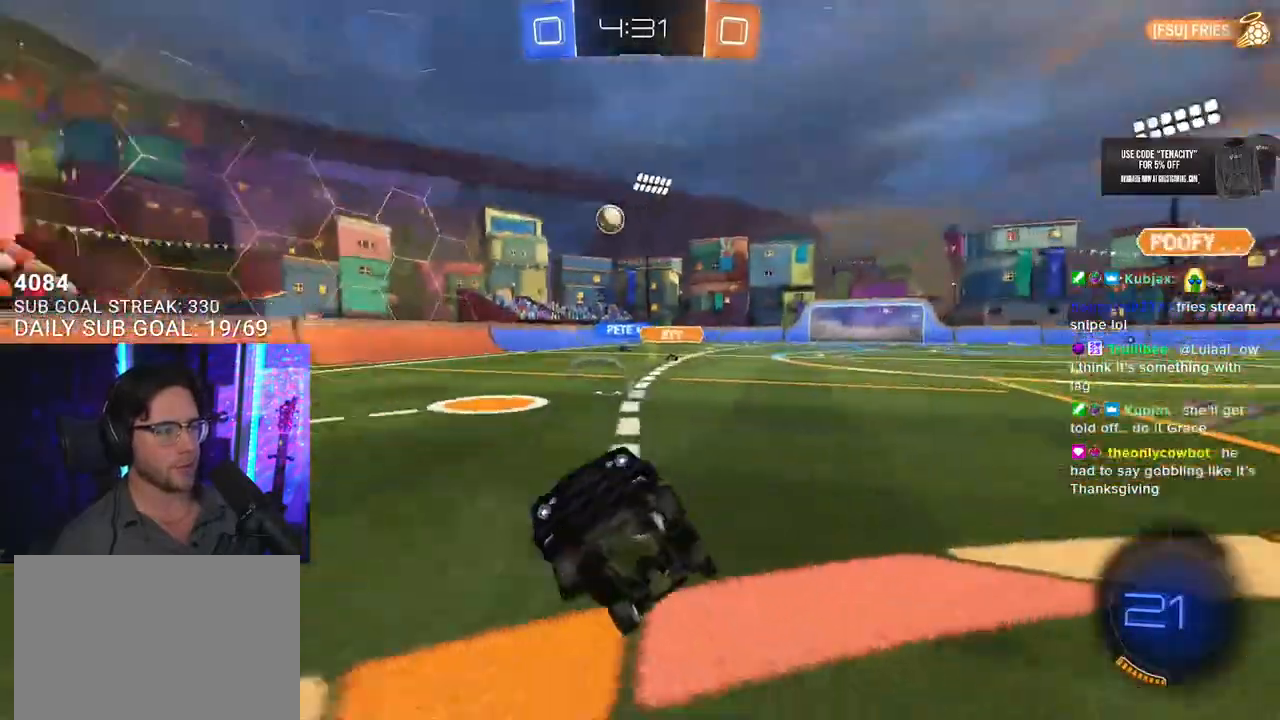
{"buttons": ["R2"], "left_stick": "down-left", "right_stick": "center", "events": [[167, "left_stick", "left"], [400, "left_stick", "down-left"]]}
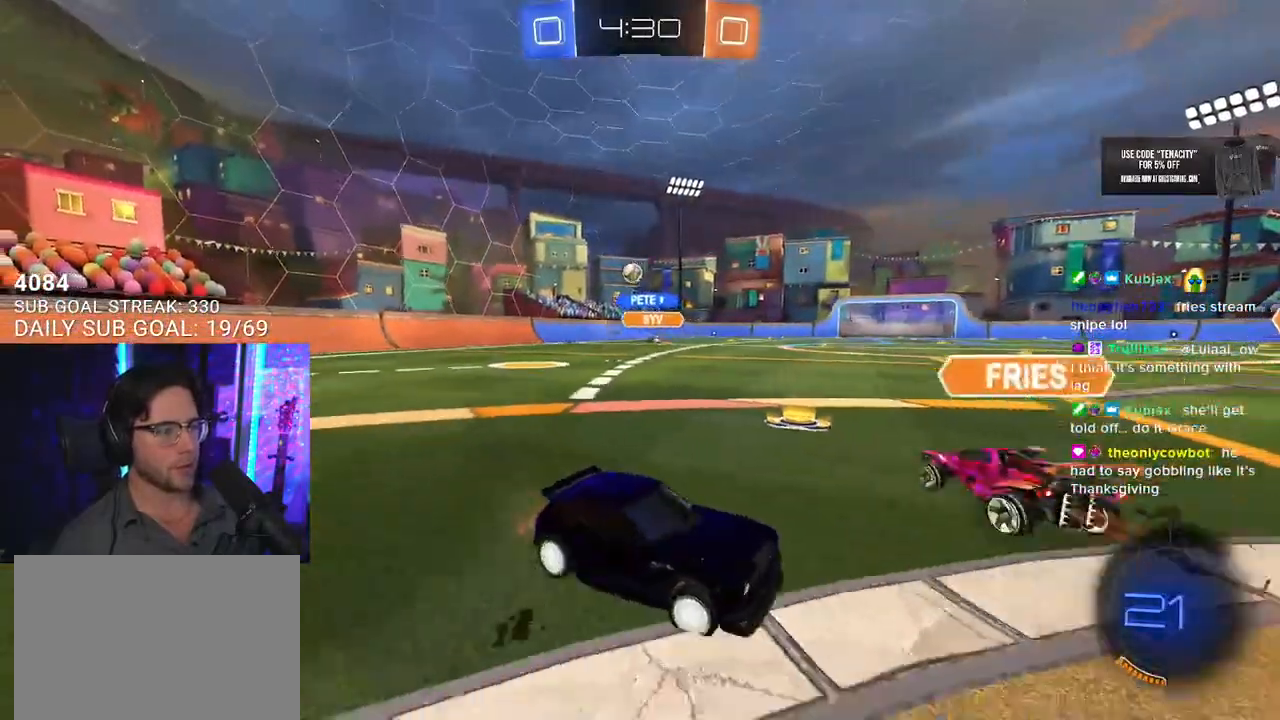
{"buttons": ["R2"], "left_stick": "left", "right_stick": "center", "events": [[200, "TRIANGLE", "down"], [267, "TRIANGLE", "up"], [417, "left_stick", "left"]]}
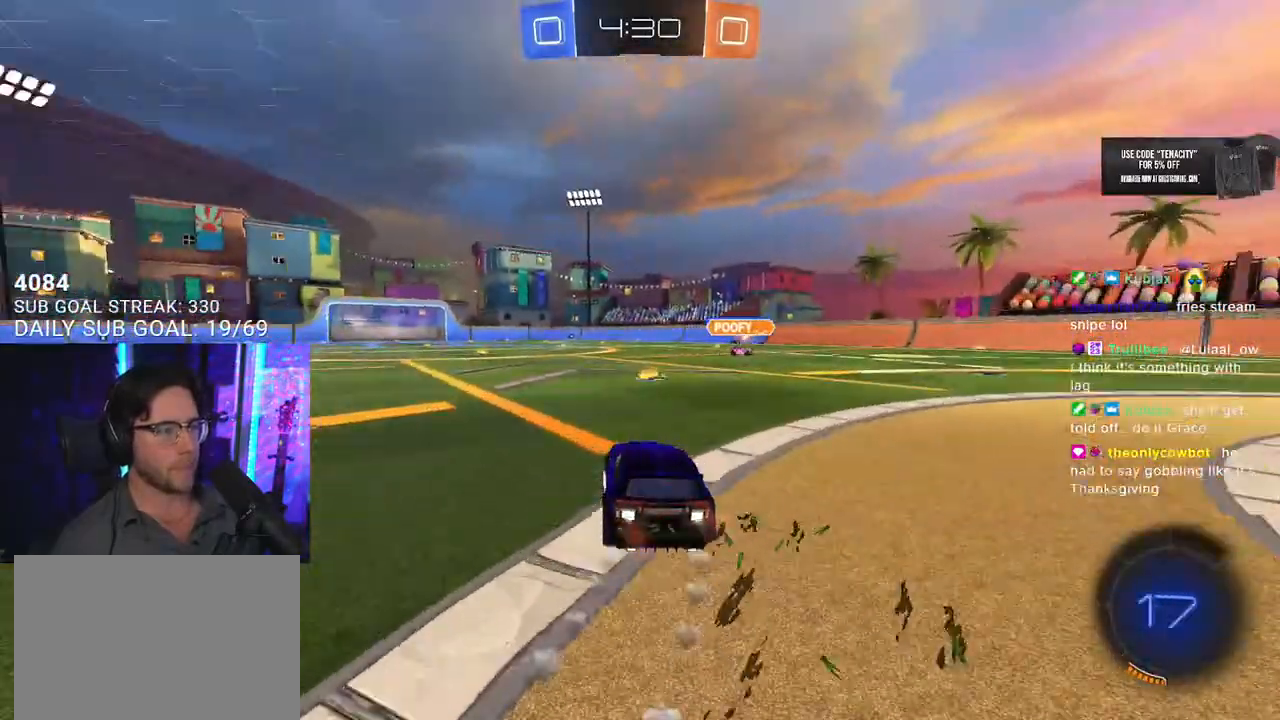
{"buttons": ["R2"], "left_stick": "up", "right_stick": "center", "events": [[117, "left_stick", "up-right"], [300, "left_stick", "up-left"], [467, "left_stick", "up"]]}
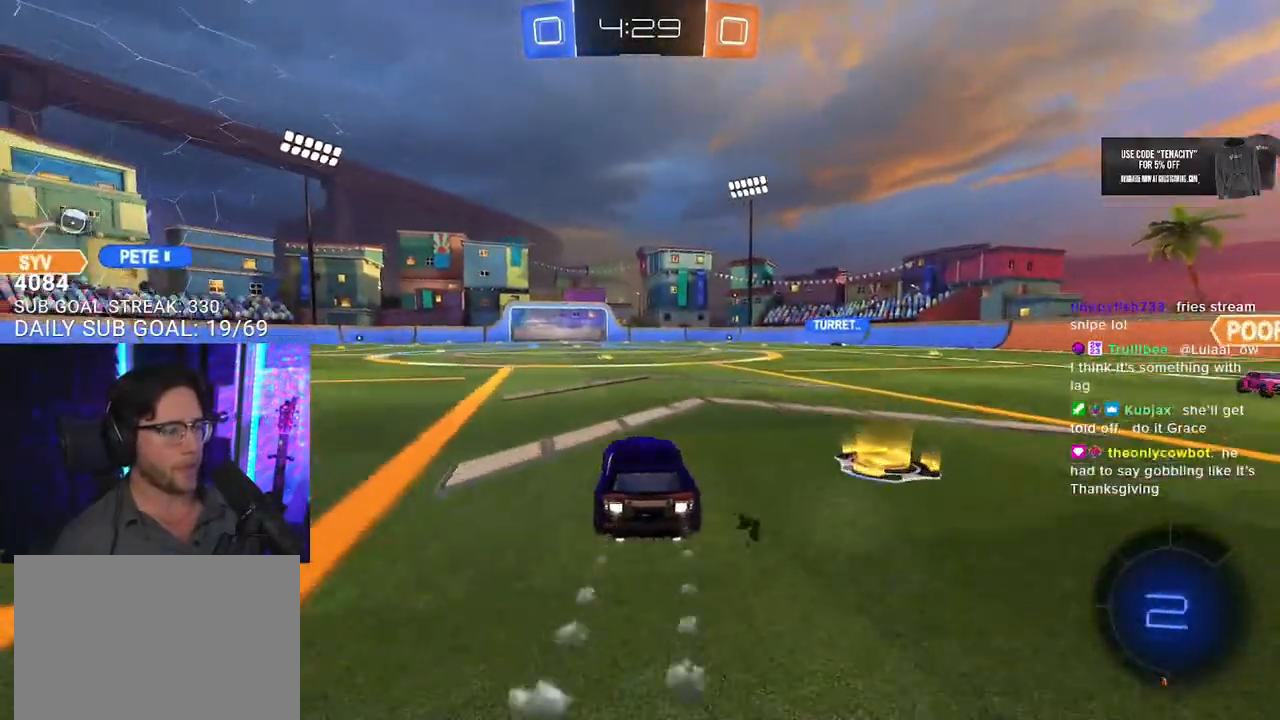
{"buttons": ["L2", "R2"], "left_stick": "down-left", "right_stick": "center", "events": [[33, "CROSS", "down"], [117, "L2", "down"], [117, "left_stick", "up-left"], [133, "CROSS", "up"], [167, "CROSS", "down"], [217, "L2", "up"], [233, "left_stick", "down-right"], [300, "left_stick", "down"], [317, "CROSS", "up"], [333, "L2", "down"], [417, "left_stick", "down-left"]]}
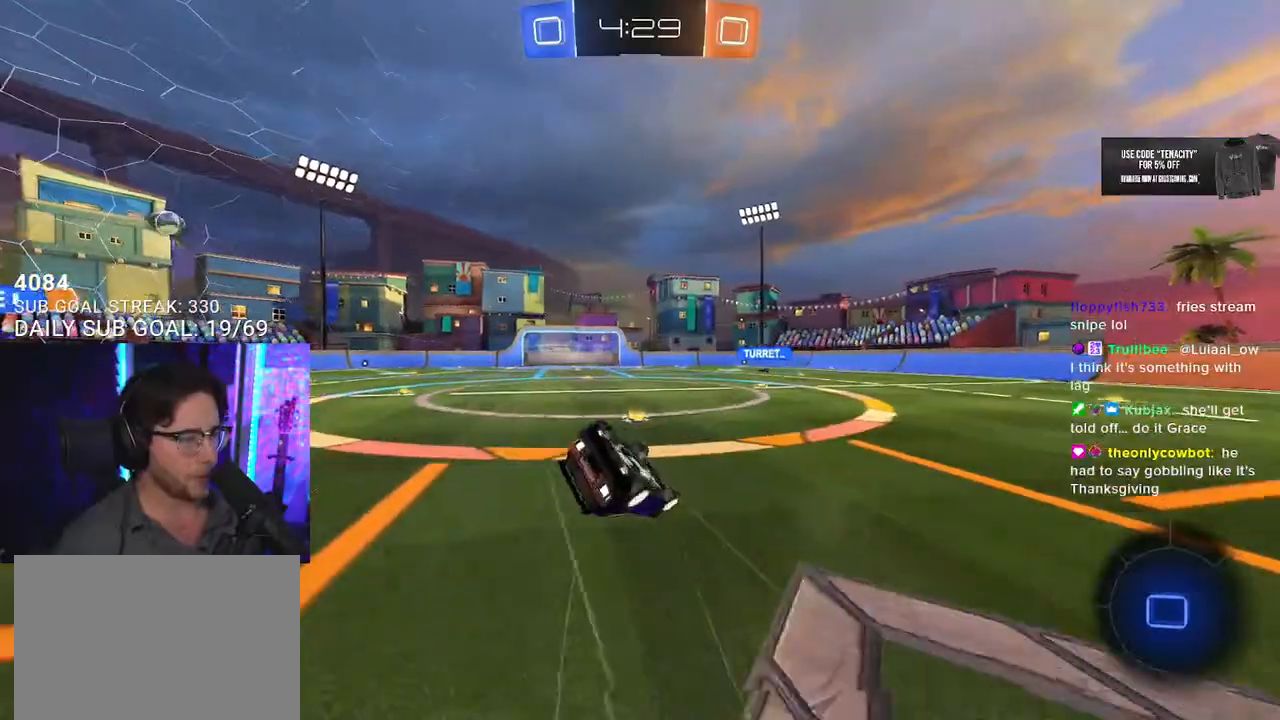
{"buttons": ["L2", "R2"], "left_stick": "down-left", "right_stick": "center", "events": []}
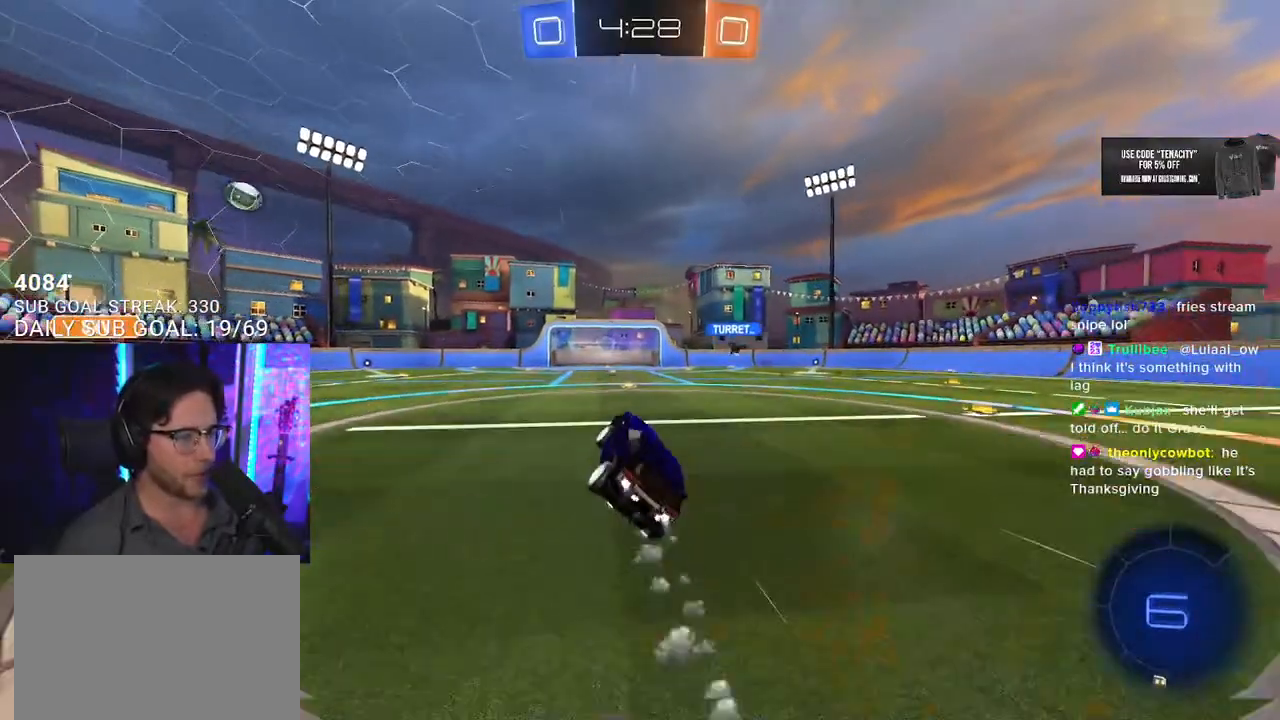
{"buttons": ["R2"], "left_stick": "right", "right_stick": "center", "events": [[17, "L2", "up"], [50, "left_stick", "center"], [150, "TRIANGLE", "down"], [233, "left_stick", "right"], [267, "TRIANGLE", "up"], [317, "left_stick", "center"], [450, "left_stick", "right"]]}
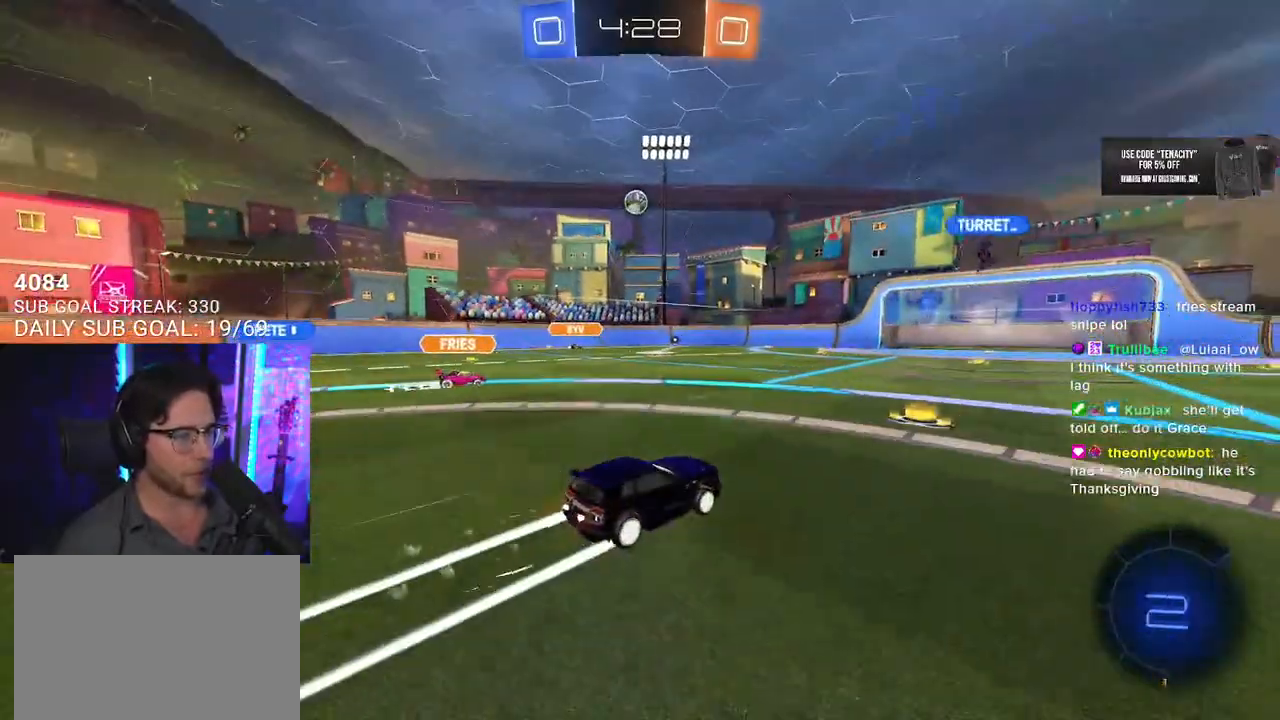
{"buttons": ["R2"], "left_stick": "right", "right_stick": "center", "events": [[217, "left_stick", "center"], [367, "left_stick", "right"]]}
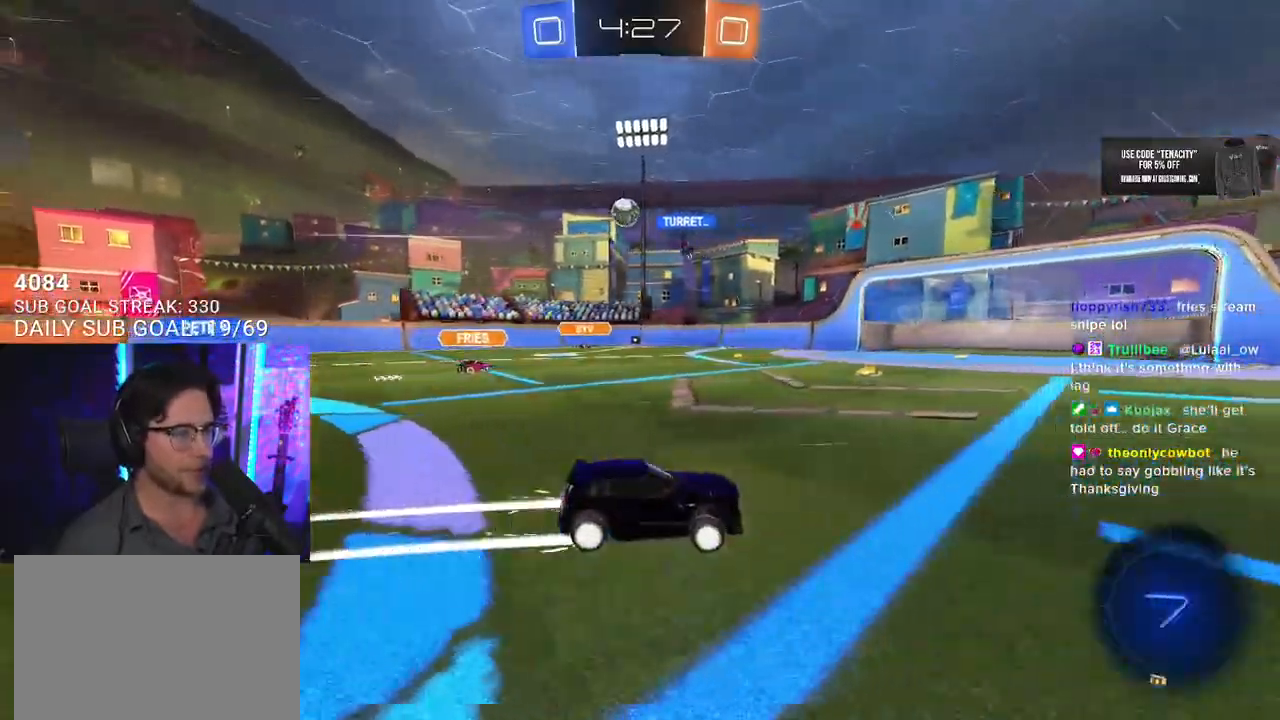
{"buttons": ["TRIANGLE", "R2"], "left_stick": "center", "right_stick": "center", "events": [[17, "left_stick", "center"], [400, "TRIANGLE", "down"]]}
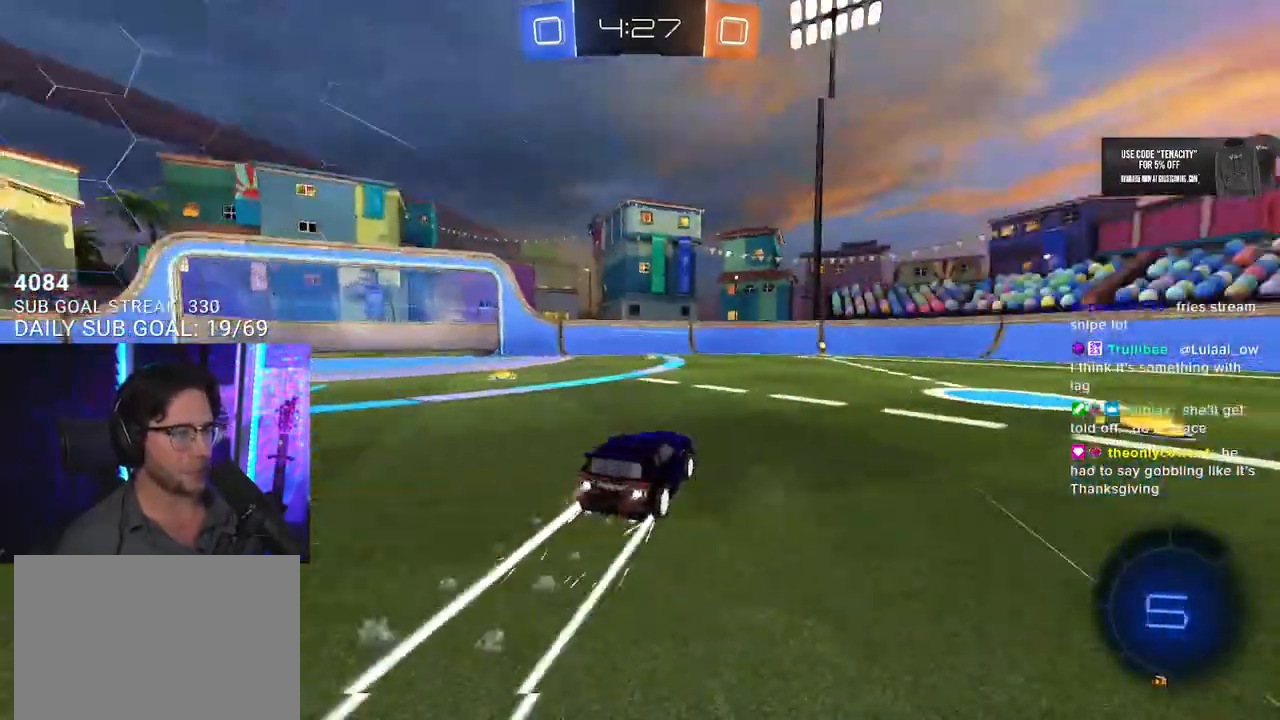
{"buttons": ["TRIANGLE", "R2"], "left_stick": "center", "right_stick": "center", "events": [[17, "TRIANGLE", "up"], [150, "left_stick", "right"], [233, "left_stick", "center"], [417, "TRIANGLE", "down"]]}
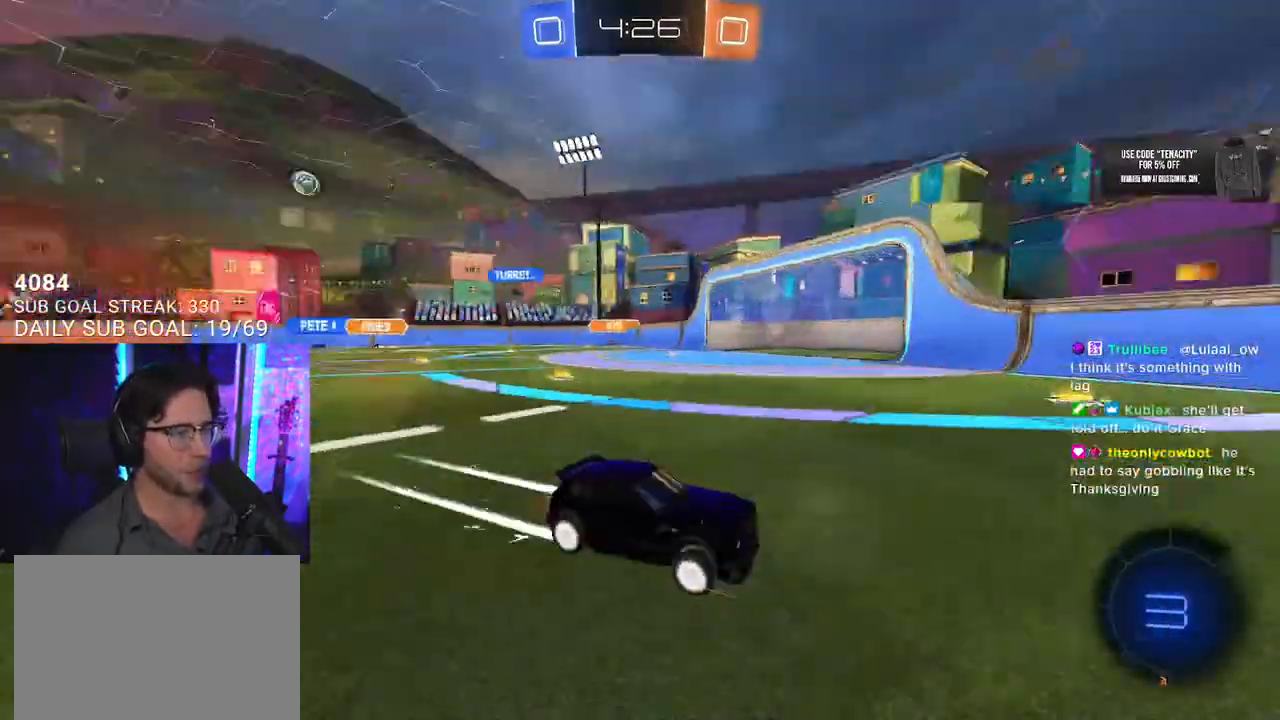
{"buttons": ["R2"], "left_stick": "left", "right_stick": "center", "events": [[17, "TRIANGLE", "up"], [33, "left_stick", "right"], [100, "left_stick", "center"], [317, "left_stick", "left"], [333, "SQUARE", "down"], [450, "SQUARE", "up"]]}
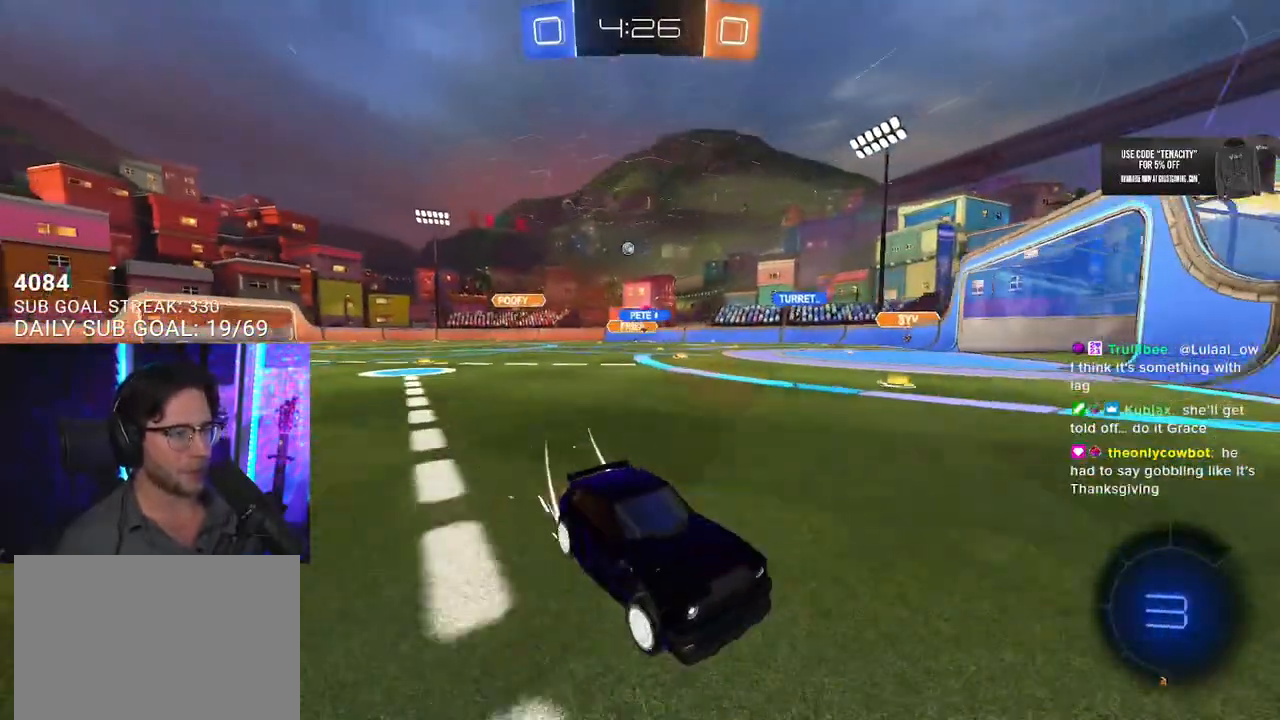
{"buttons": ["R2"], "left_stick": "left", "right_stick": "center", "events": []}
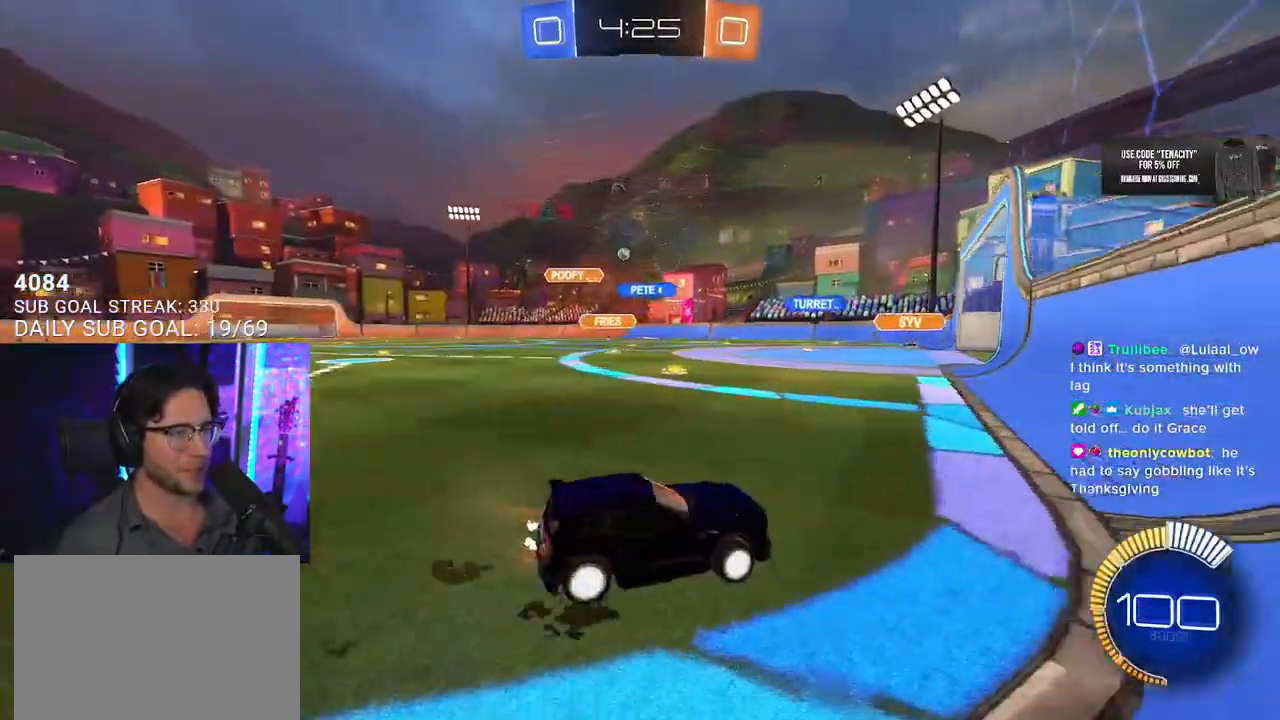
{"buttons": ["R2"], "left_stick": "center", "right_stick": "center", "events": [[417, "left_stick", "center"]]}
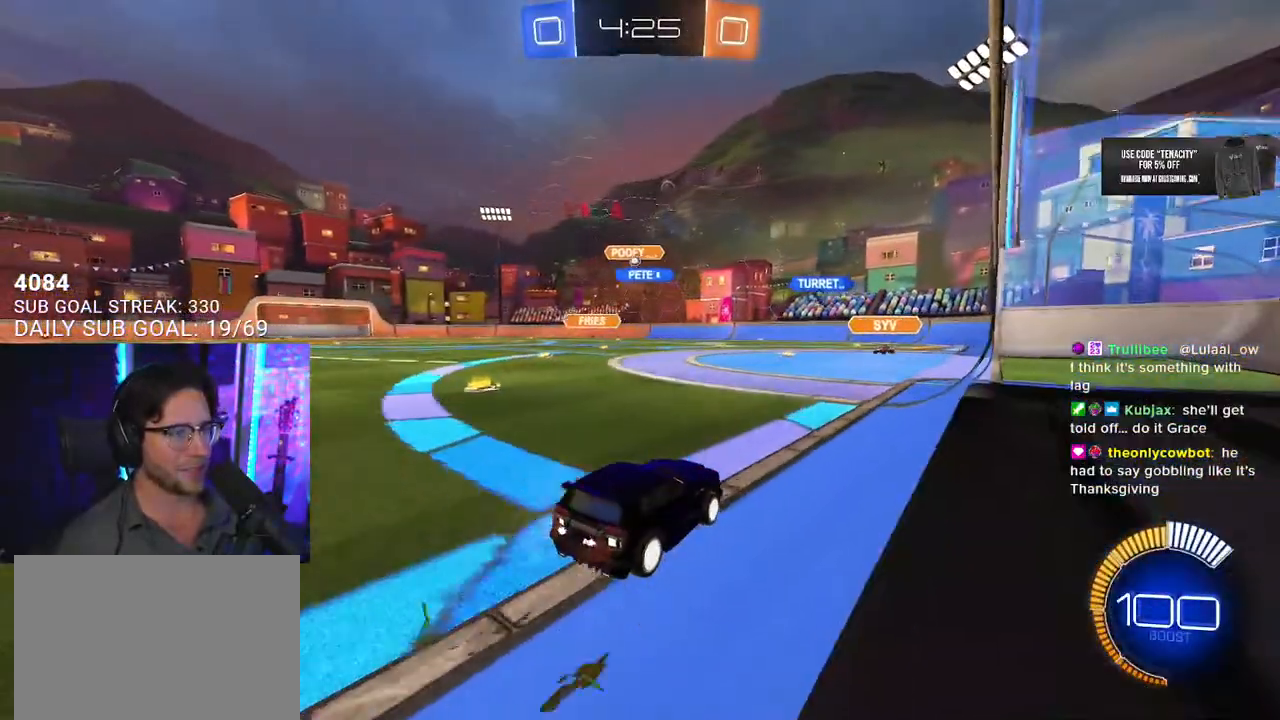
{"buttons": ["R2"], "left_stick": "up-right", "right_stick": "center", "events": [[433, "left_stick", "up-right"]]}
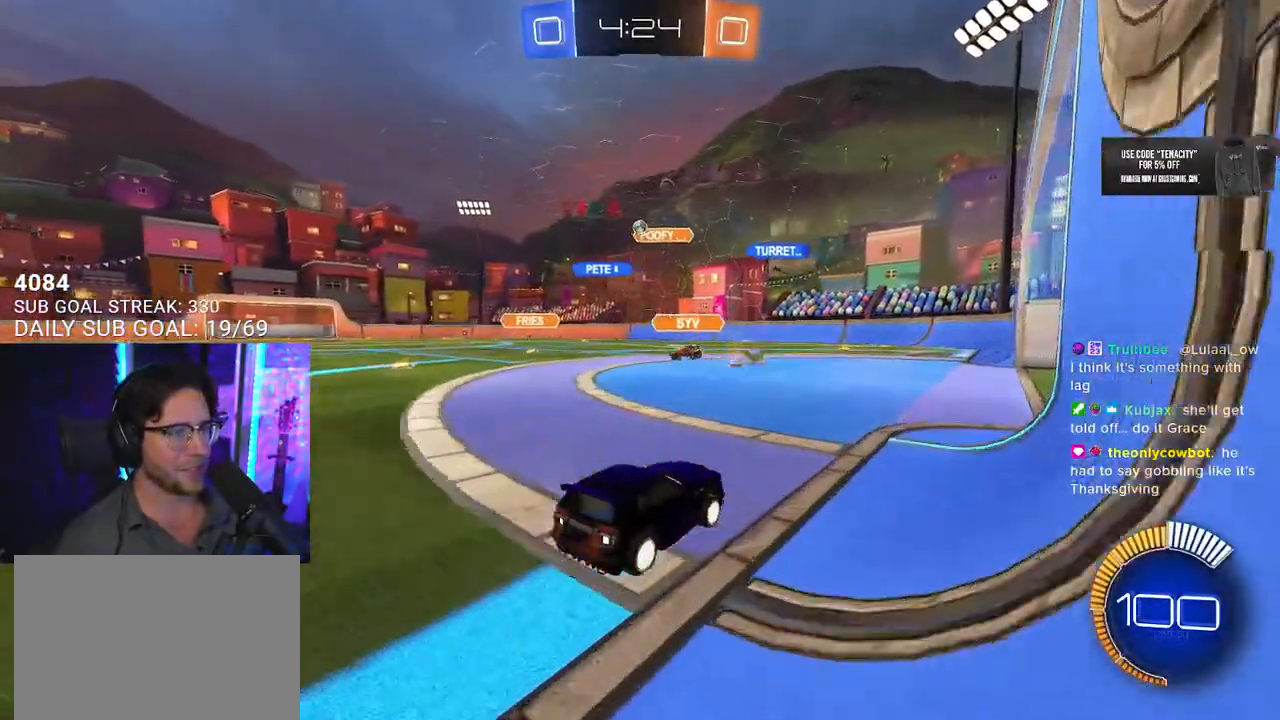
{"buttons": ["R2"], "left_stick": "left", "right_stick": "center", "events": [[100, "left_stick", "center"], [167, "left_stick", "up-right"], [317, "left_stick", "center"], [417, "left_stick", "left"]]}
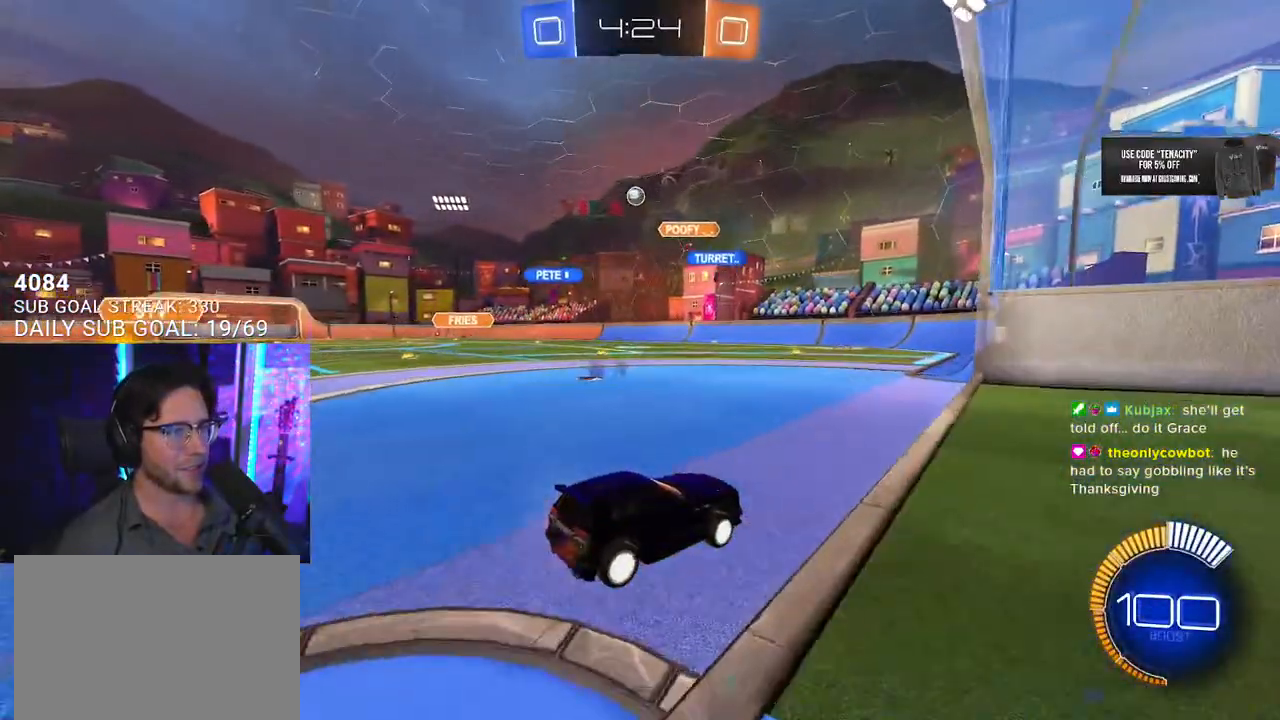
{"buttons": ["R2"], "left_stick": "up-right", "right_stick": "center", "events": [[67, "left_stick", "center"], [133, "R2", "up"], [217, "L2", "down"], [417, "L2", "up"], [450, "R2", "down"], [467, "left_stick", "up-right"]]}
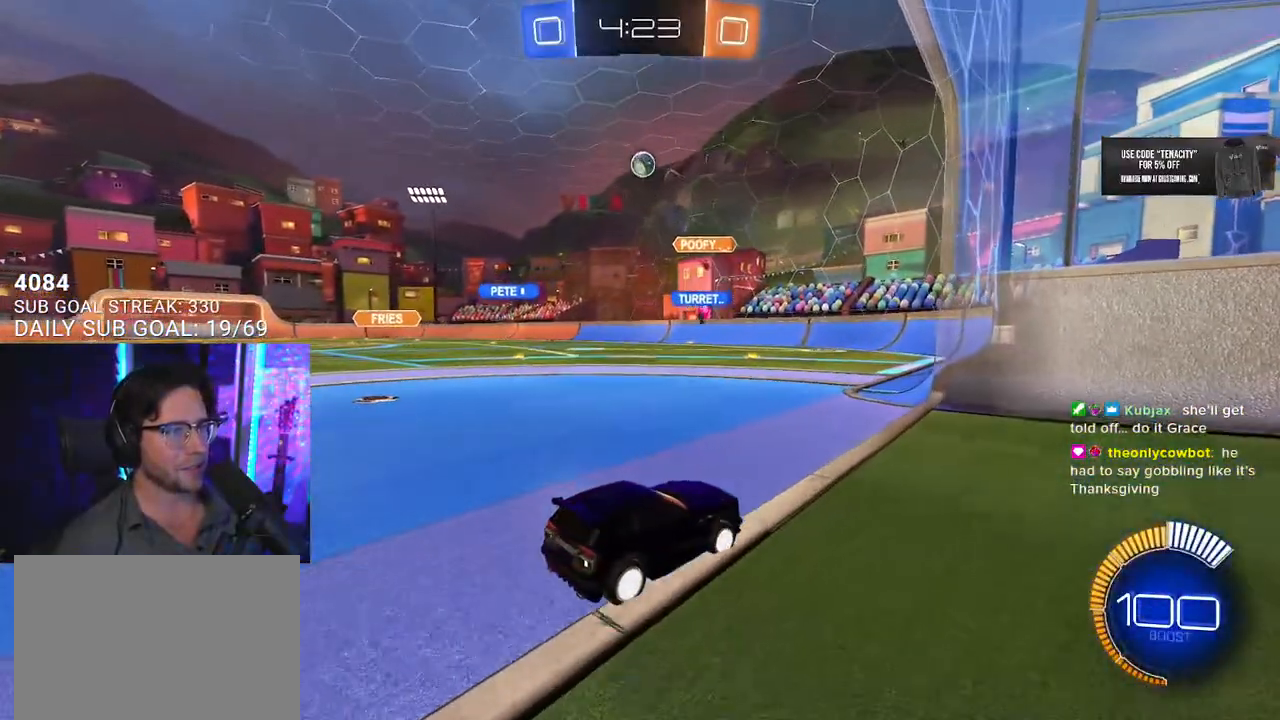
{"buttons": [], "left_stick": "center", "right_stick": "center", "events": [[117, "left_stick", "left"], [300, "R2", "up"], [350, "left_stick", "center"]]}
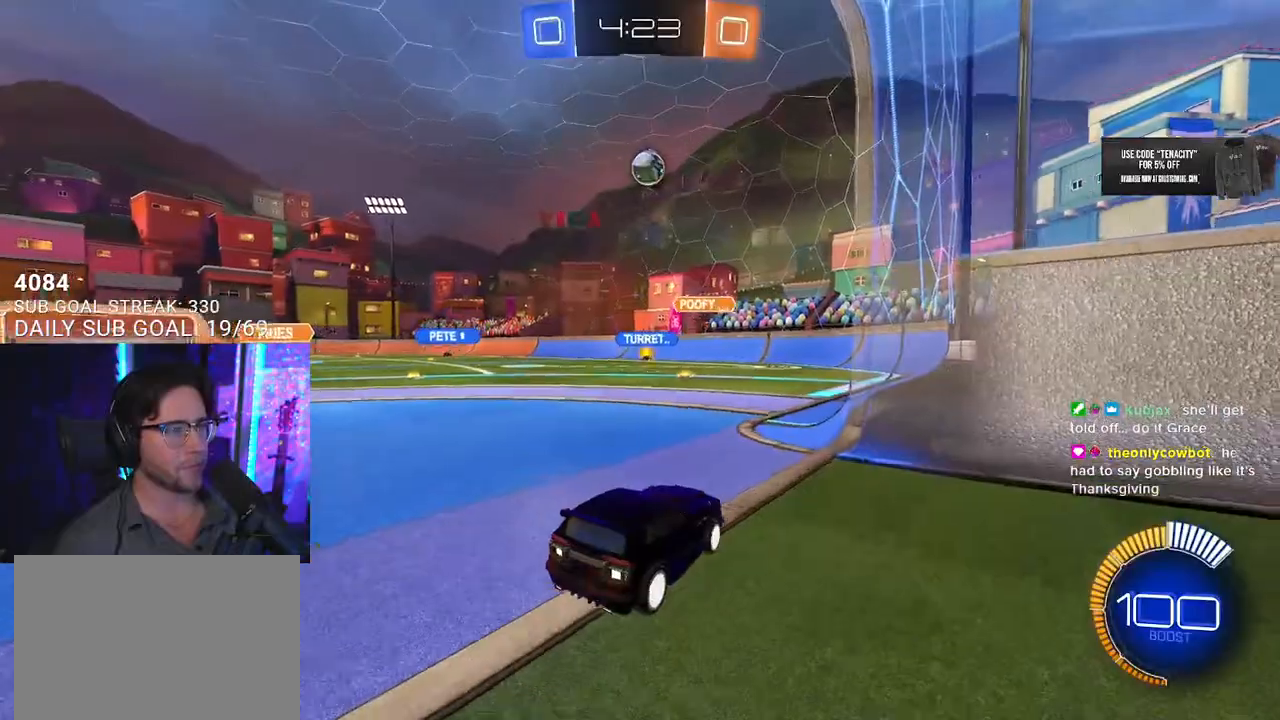
{"buttons": ["R2"], "left_stick": "right", "right_stick": "center", "events": [[133, "R2", "down"], [233, "left_stick", "down-left"], [333, "left_stick", "center"], [467, "left_stick", "right"]]}
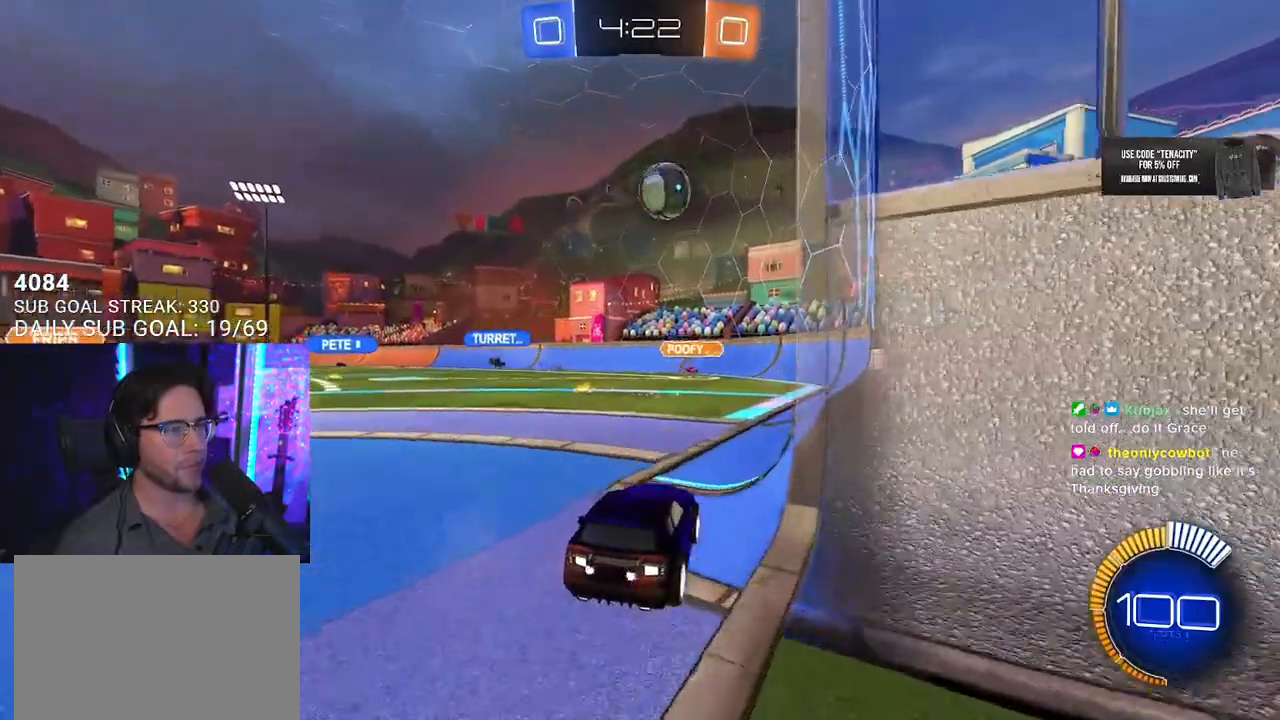
{"buttons": ["CROSS", "R2"], "left_stick": "down-left", "right_stick": "center", "events": [[117, "left_stick", "center"], [267, "left_stick", "down-left"], [400, "CROSS", "down"]]}